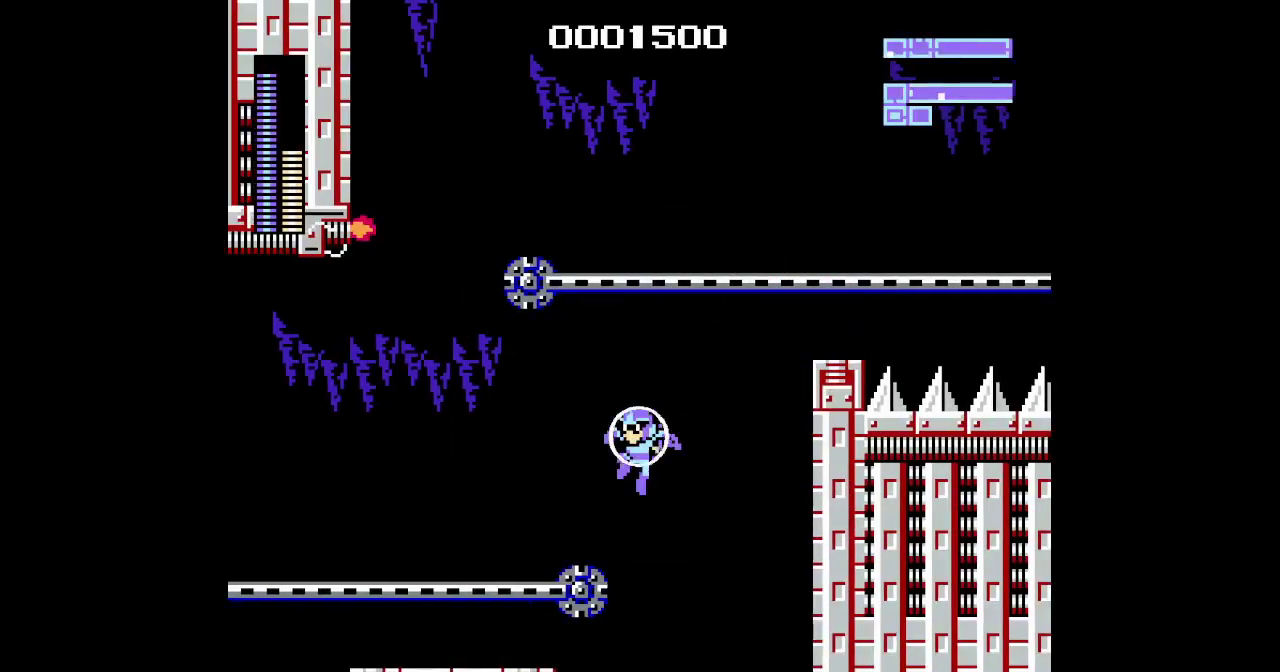
Gameplay with a controller (Xbox layout); each line is a JSON object with the inputs held at the frame after it. "events" lists button and stick changes between this image and that frame as [ms after this image, input, new state], when the widget could be followed in between. Not read: A L1 L3 R3 X Y other_buttons.
{"buttons": ["DPAD_LEFT"], "events": []}
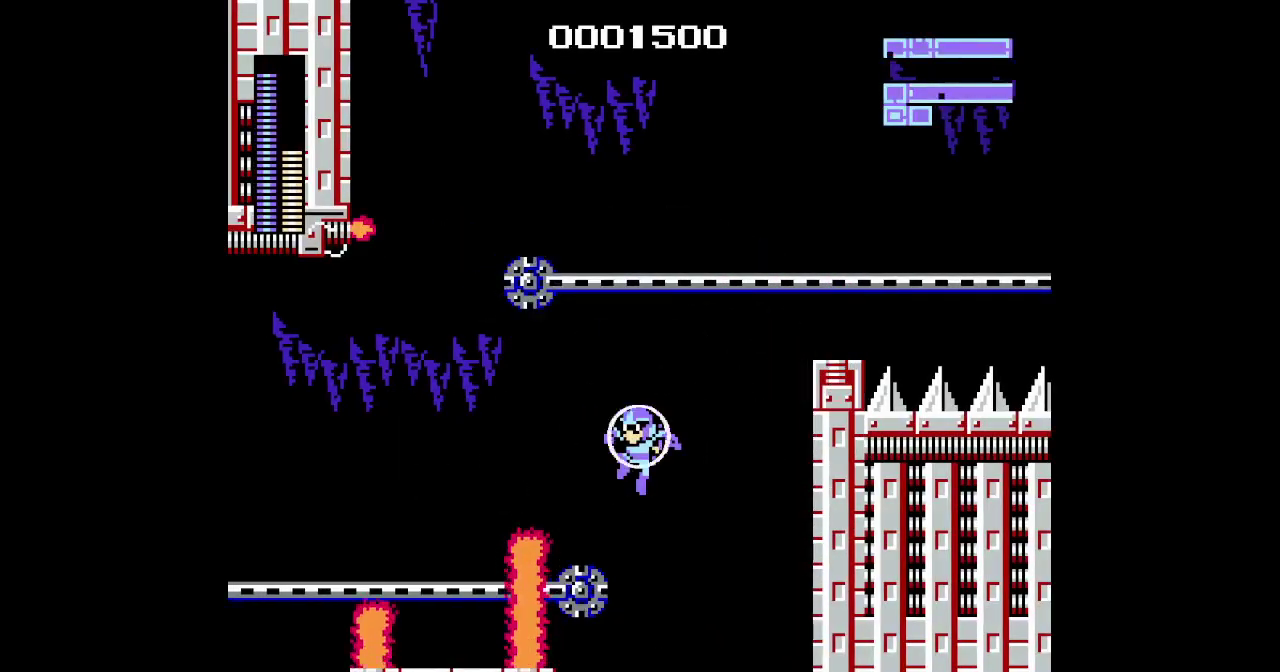
{"buttons": ["DPAD_LEFT"], "events": []}
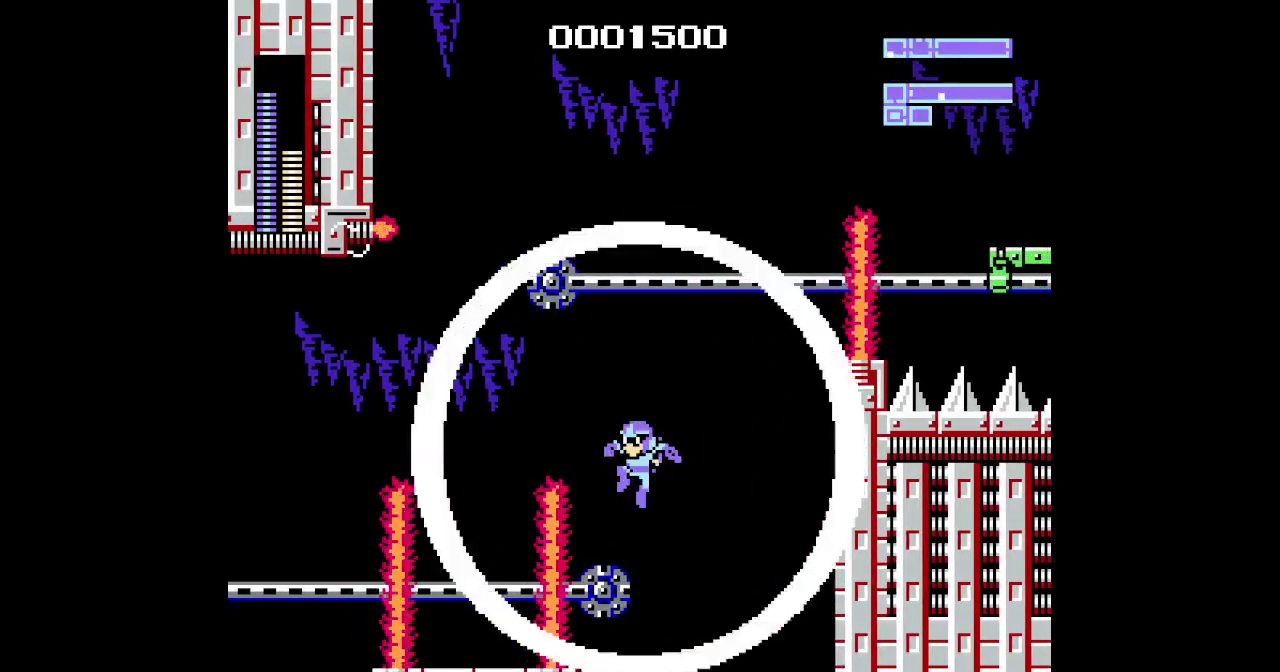
{"buttons": ["DPAD_LEFT"], "events": []}
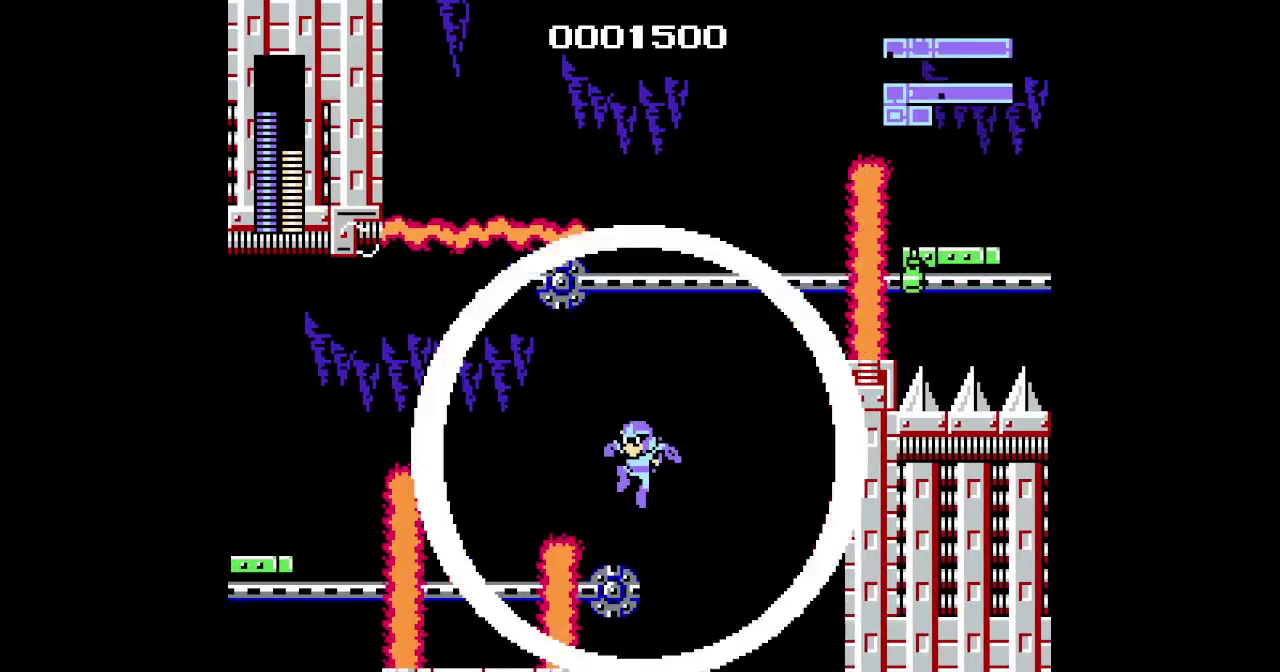
{"buttons": ["DPAD_LEFT"], "events": []}
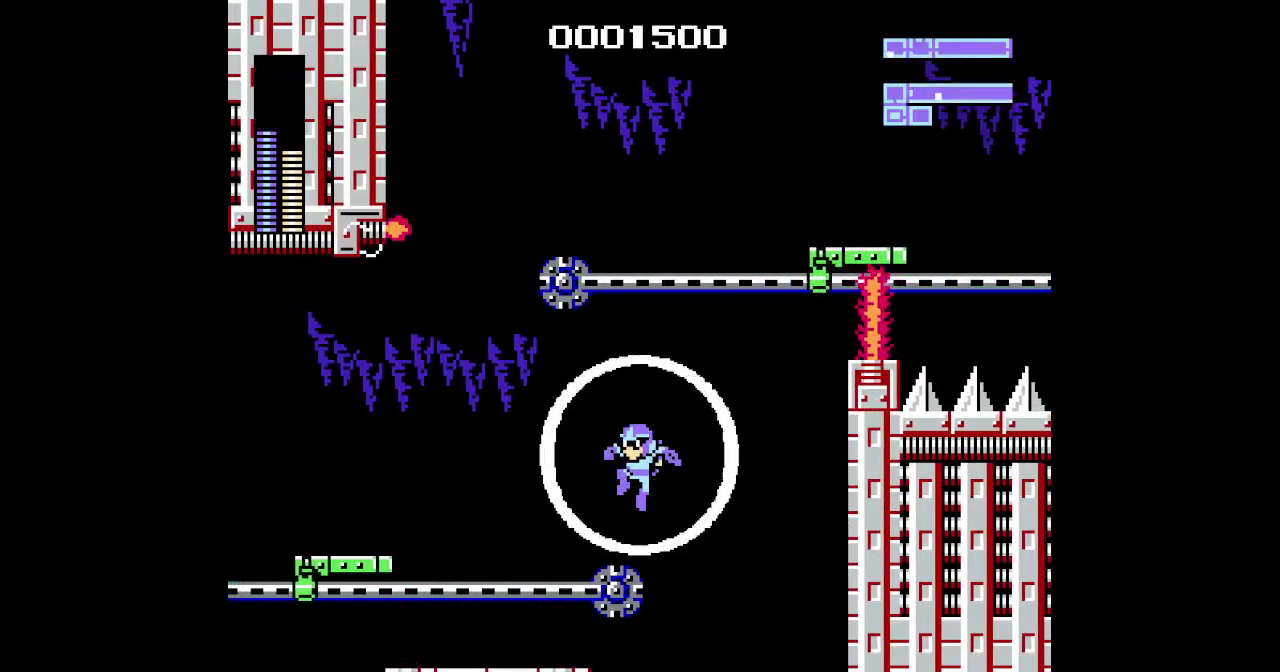
{"buttons": ["DPAD_LEFT"], "events": []}
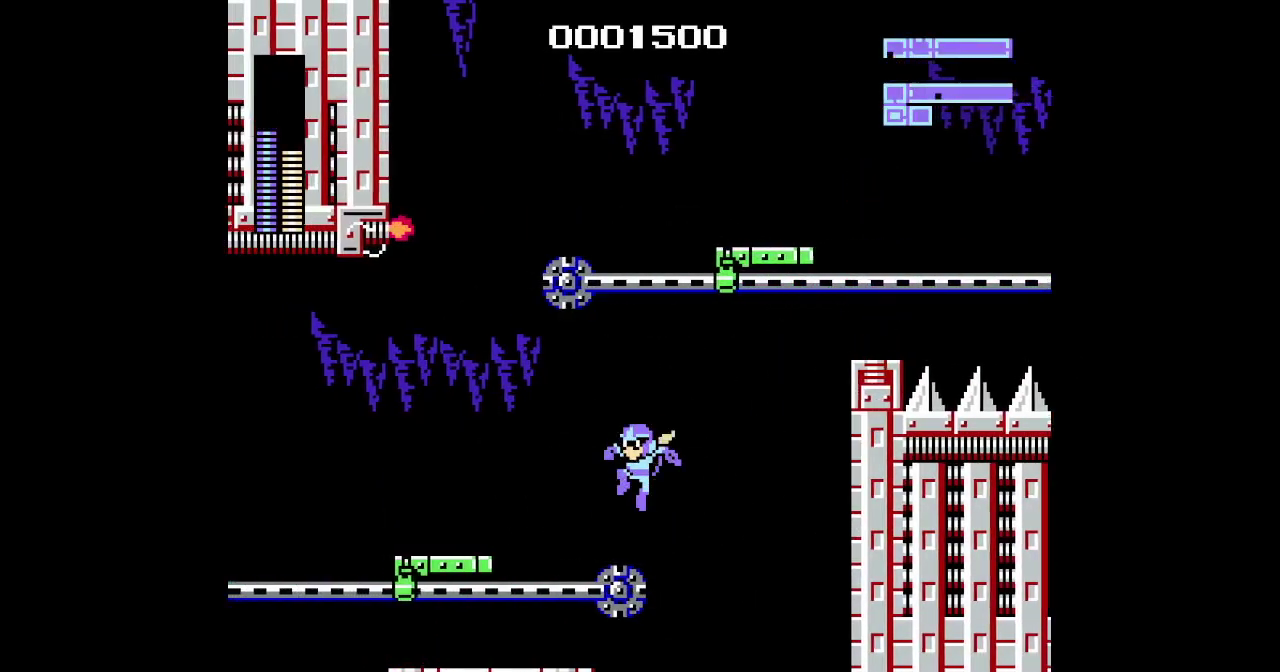
{"buttons": ["DPAD_LEFT"], "events": []}
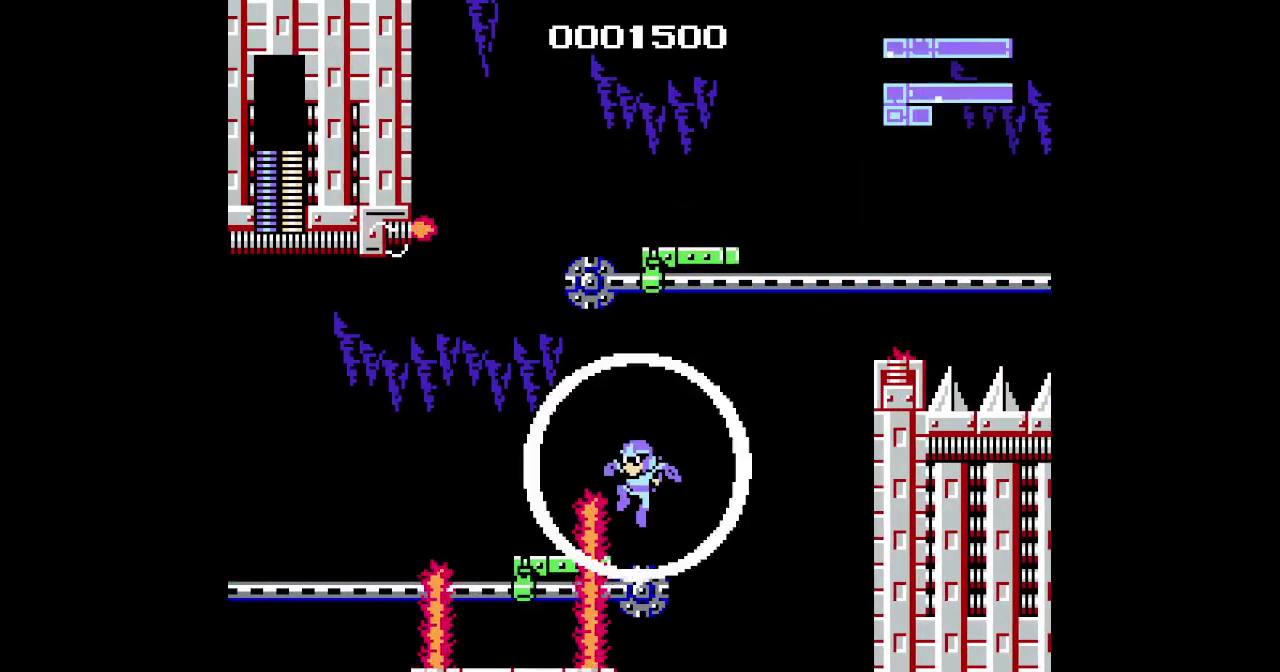
{"buttons": ["DPAD_LEFT"], "events": []}
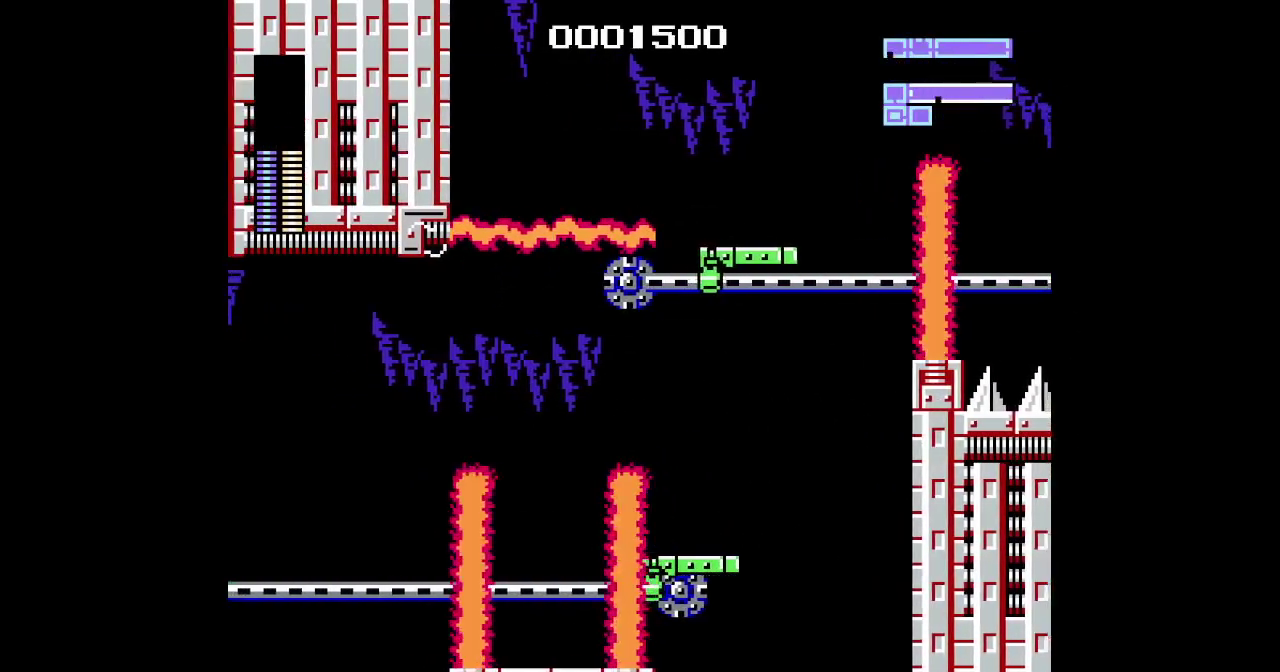
{"buttons": ["DPAD_RIGHT"], "events": [[33, "DPAD_LEFT", "up"], [50, "DPAD_RIGHT", "down"], [200, "DPAD_RIGHT", "up"], [450, "DPAD_RIGHT", "down"]]}
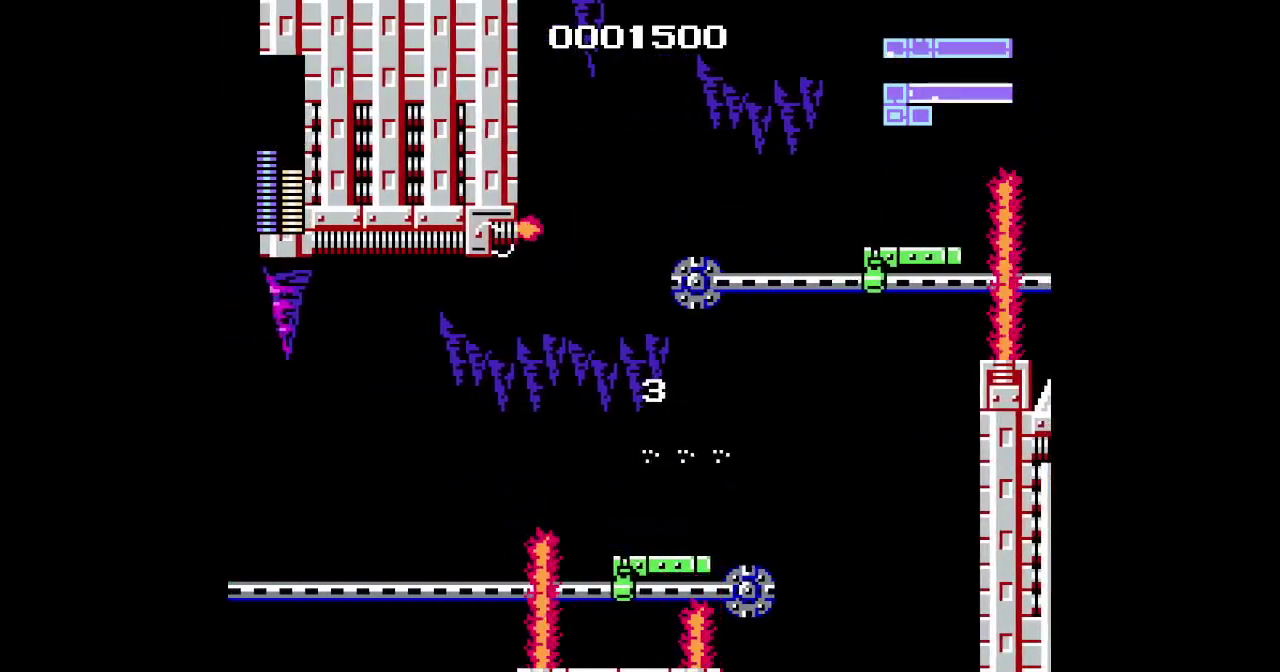
{"buttons": [], "events": [[83, "DPAD_RIGHT", "up"]]}
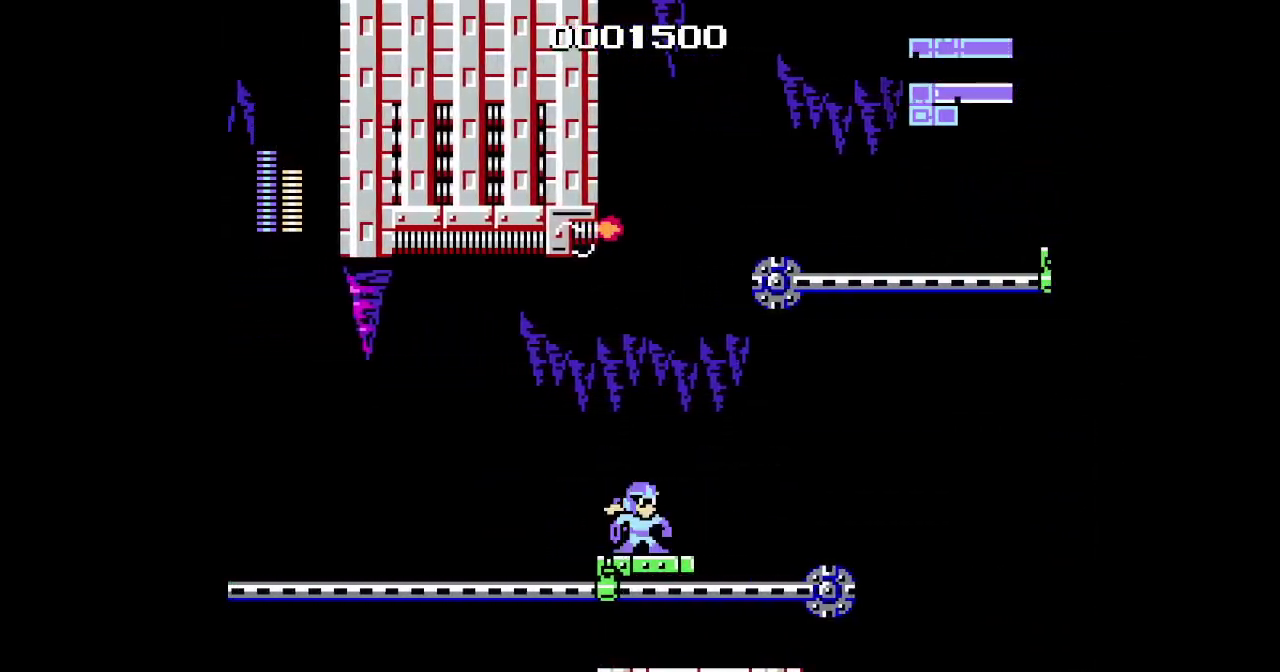
{"buttons": []}